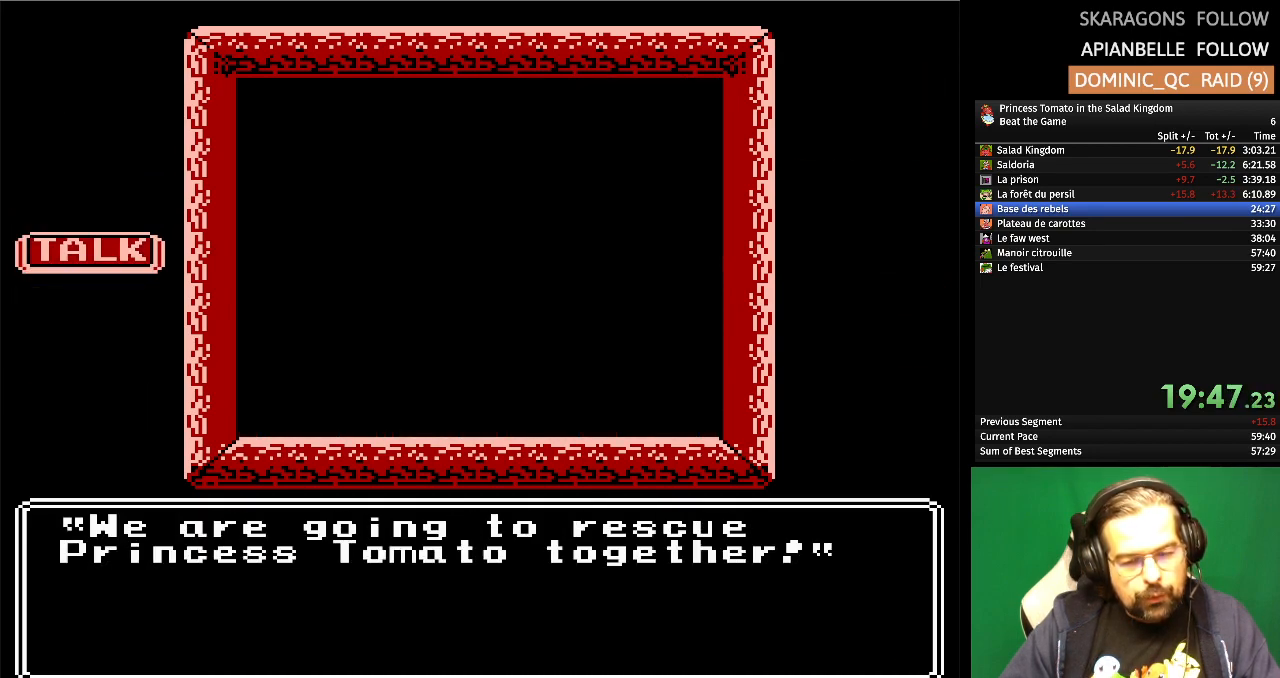
Gameplay with a controller (Nintendo layout); each line is a JSON object with the inputs held at the frame after it. "events" lists button and stick changes between this image and that frame as [ms after this image, input, new state], when the widget could be followed in between. Not read: L1 L2 L3 R3 X Y.
{"buttons": [], "events": []}
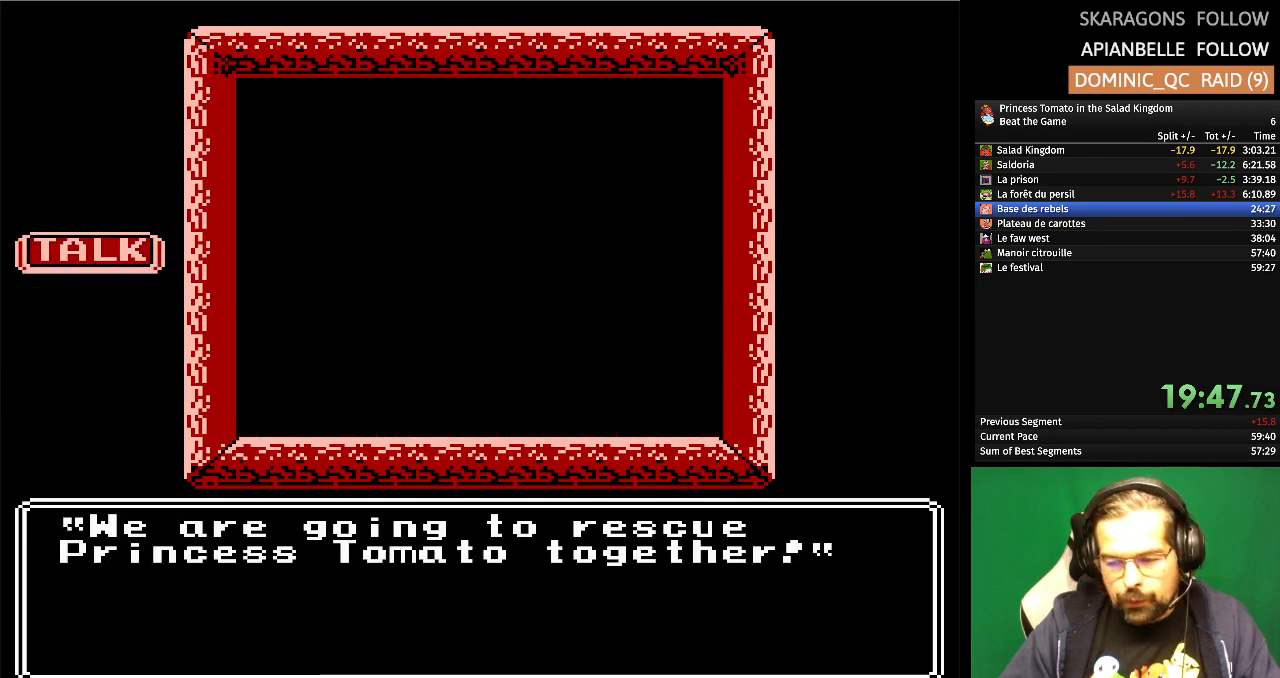
{"buttons": [], "events": []}
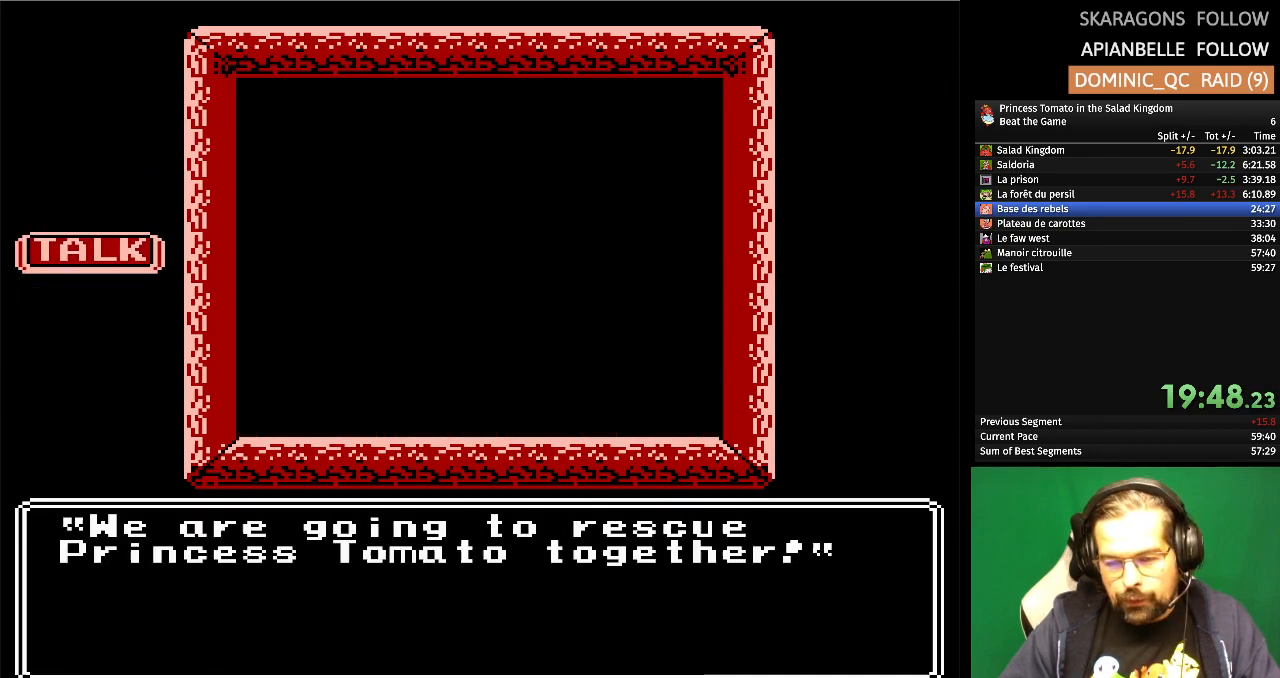
{"buttons": [], "events": []}
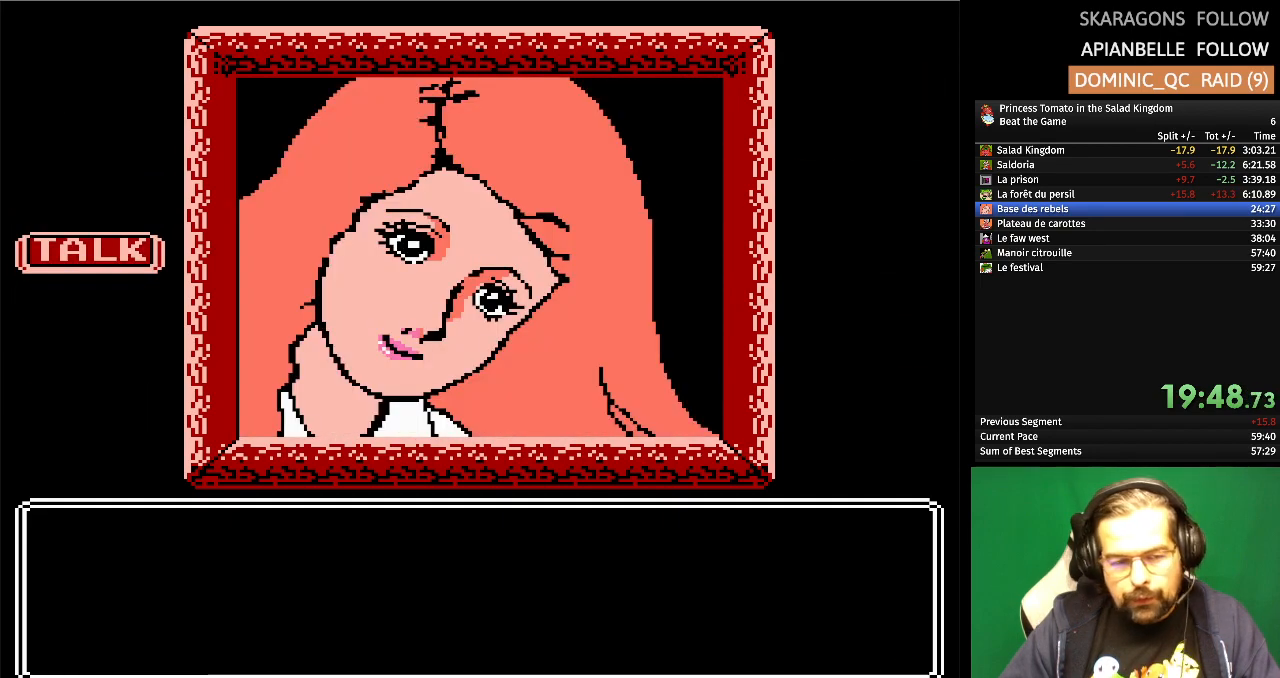
{"buttons": [], "events": []}
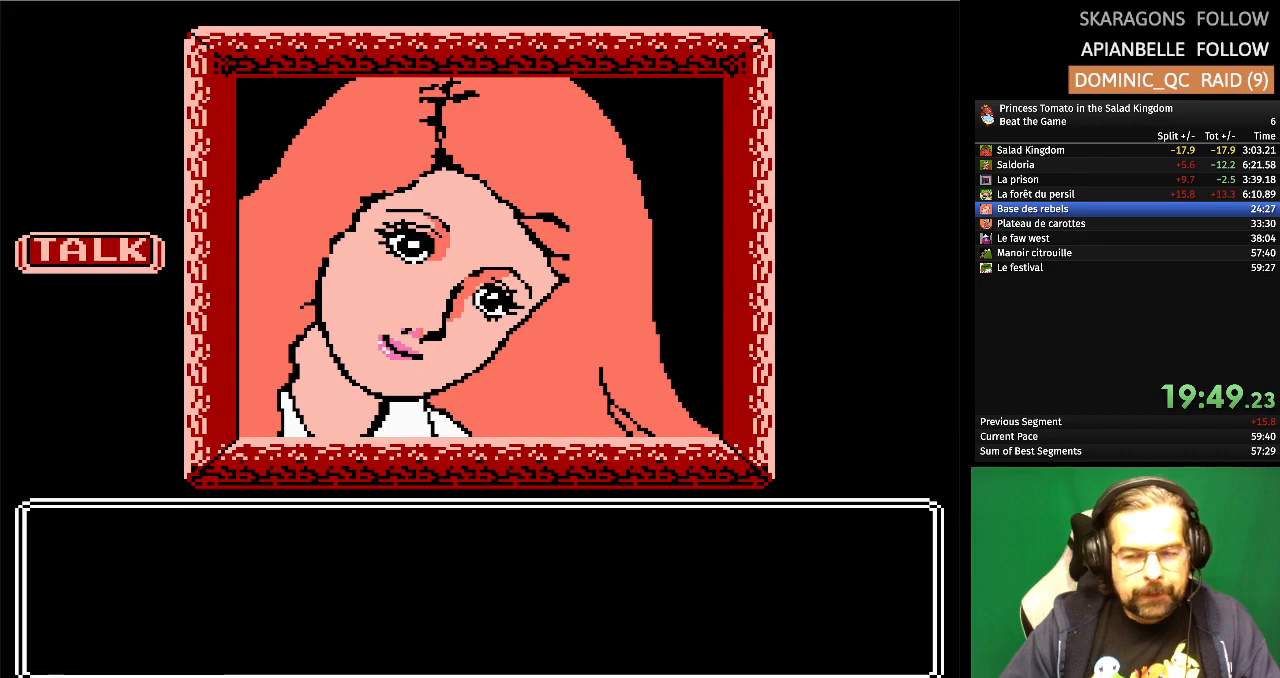
{"buttons": [], "events": []}
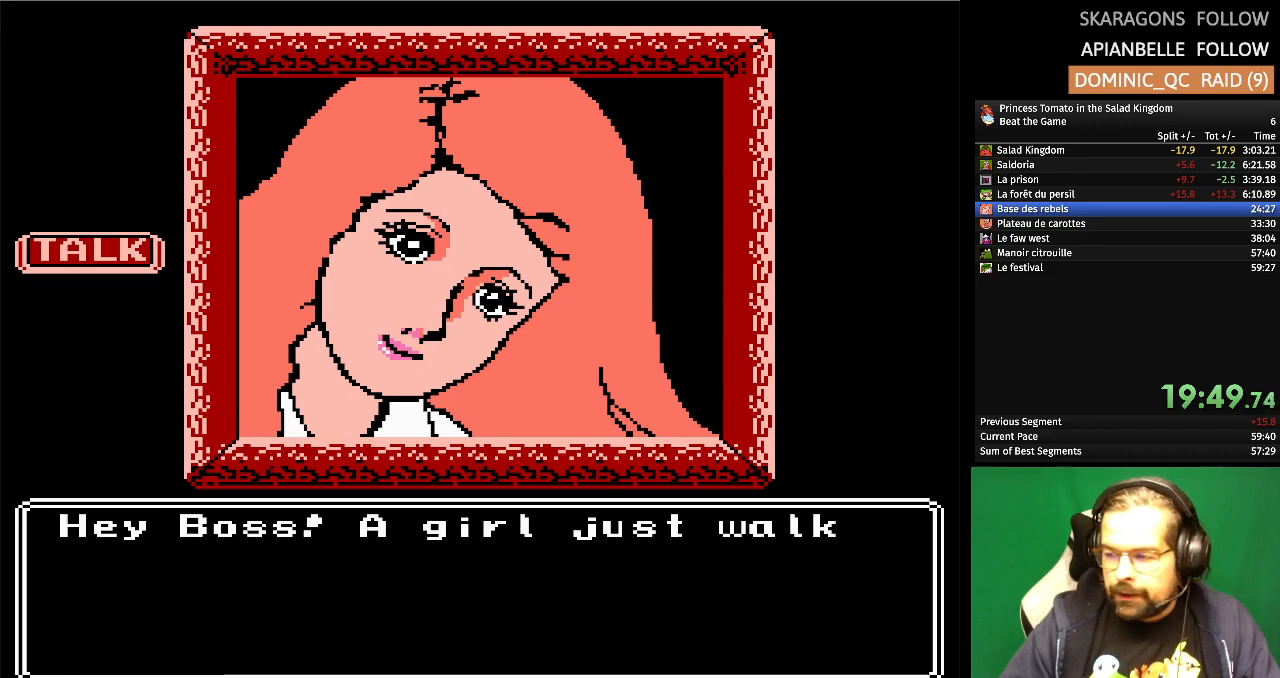
{"buttons": [], "events": []}
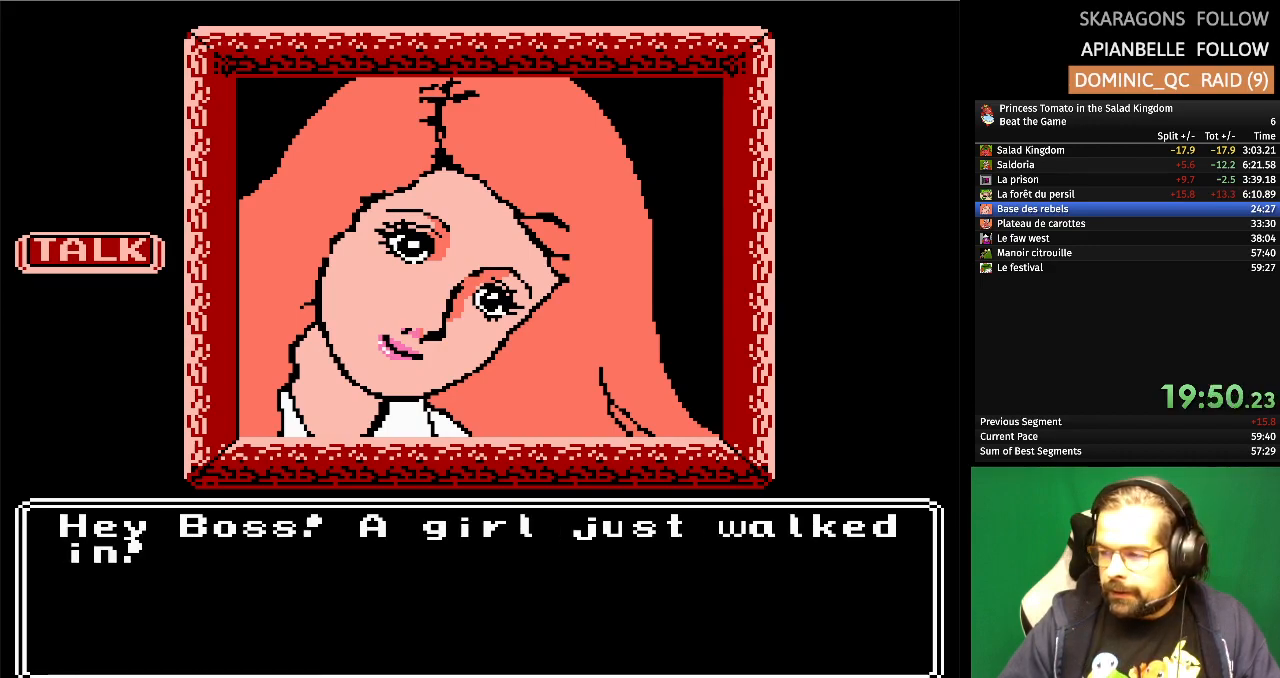
{"buttons": [], "events": []}
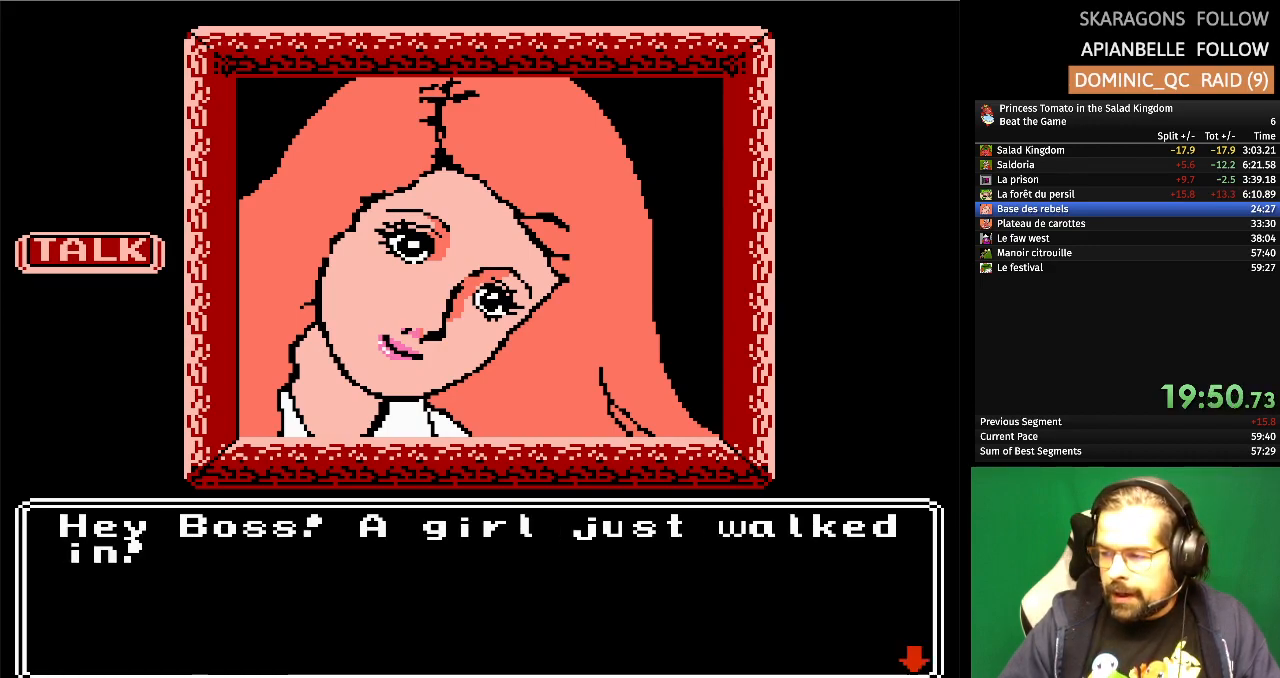
{"buttons": [], "events": []}
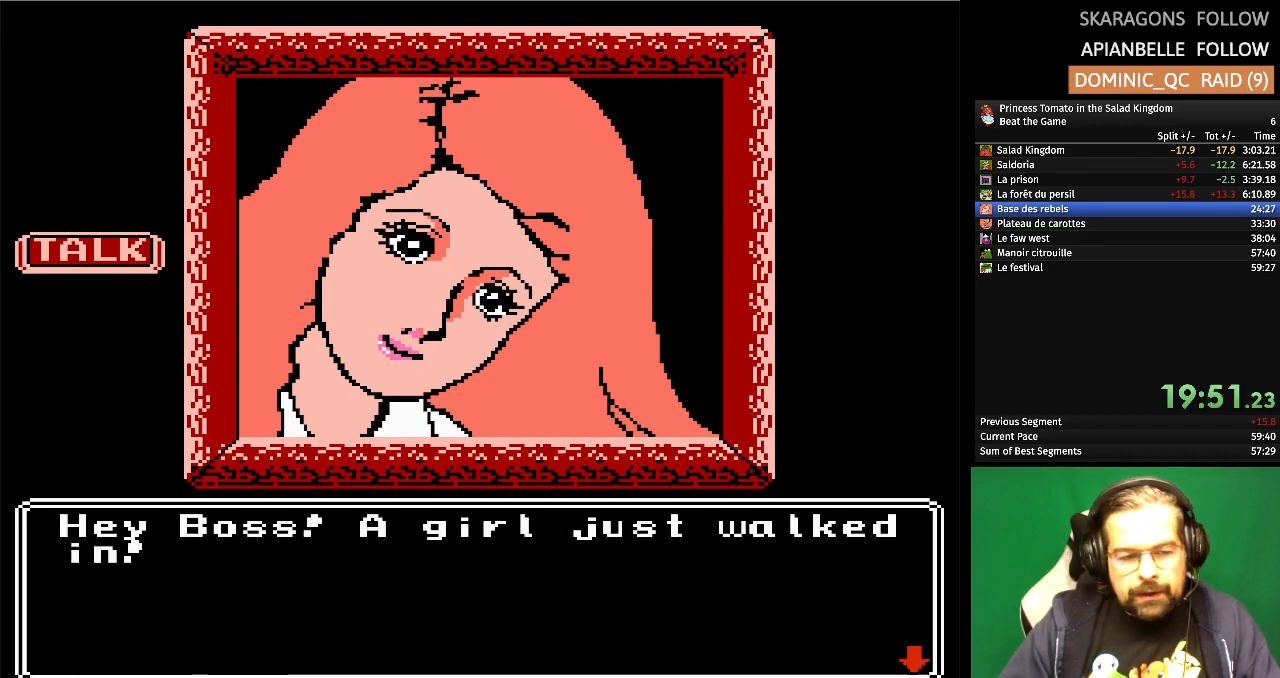
{"buttons": [], "events": [[67, "A", "down"], [217, "A", "up"]]}
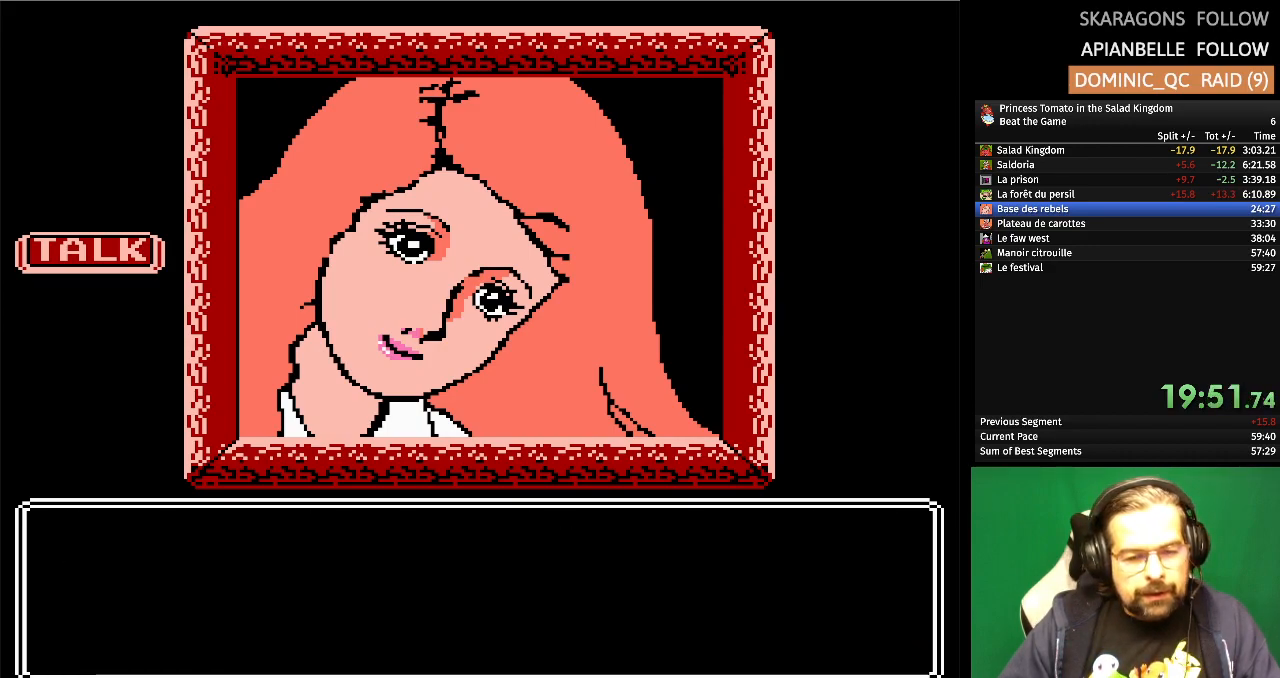
{"buttons": [], "events": []}
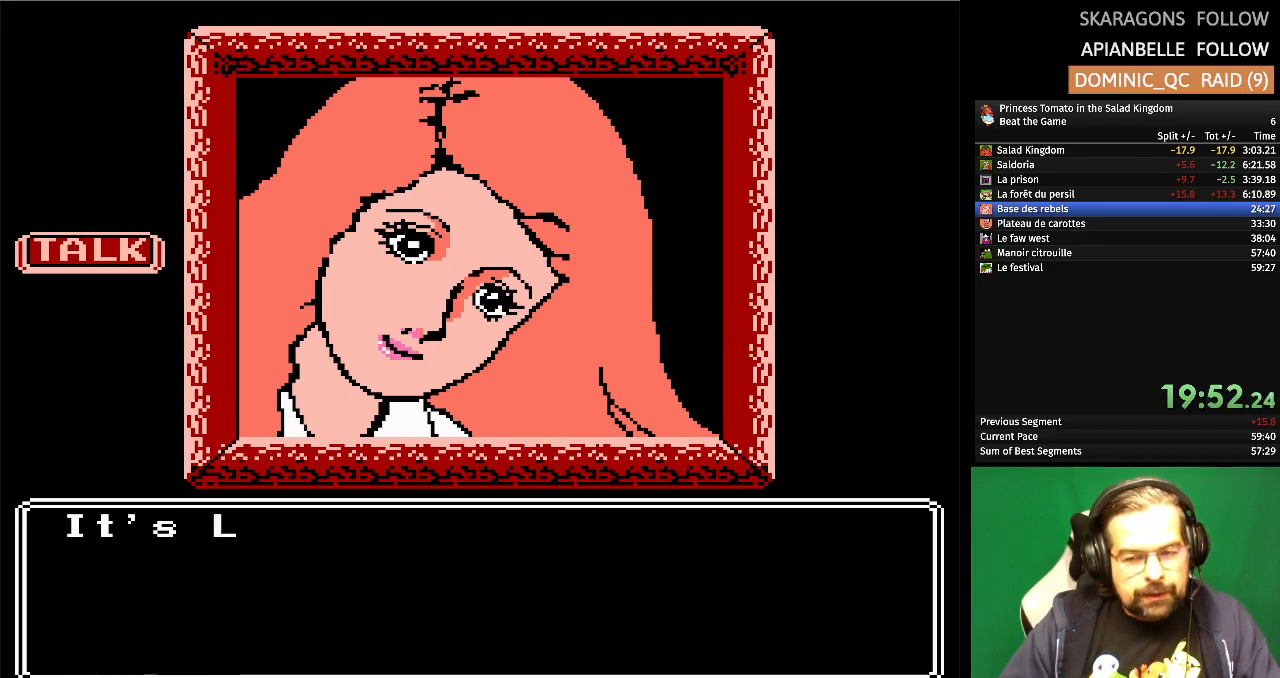
{"buttons": [], "events": []}
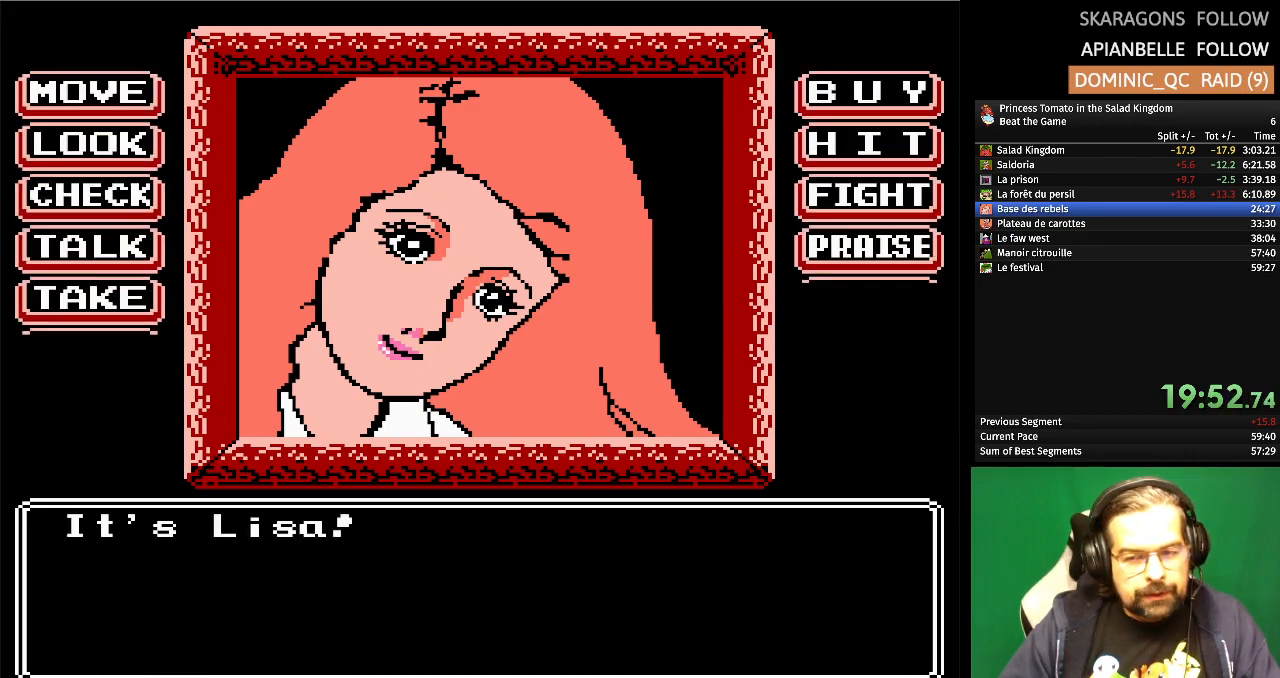
{"buttons": ["DPAD_DOWN"], "events": [[467, "DPAD_DOWN", "down"]]}
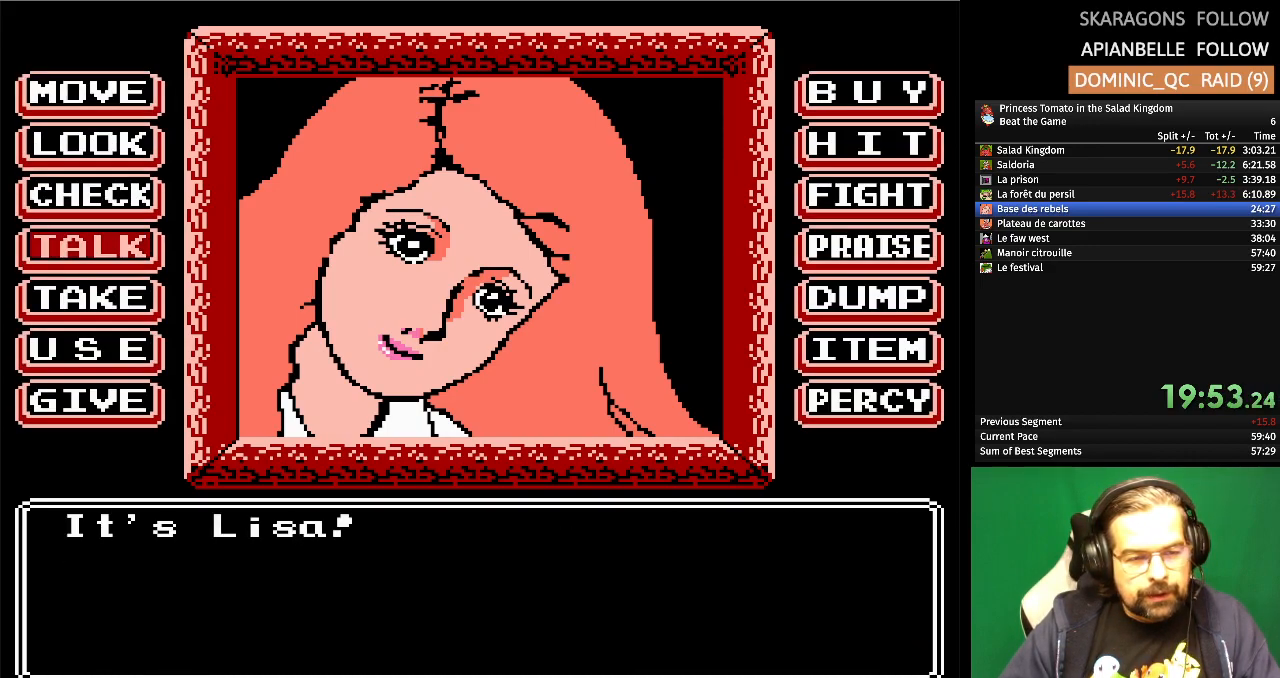
{"buttons": [], "events": [[67, "DPAD_DOWN", "up"]]}
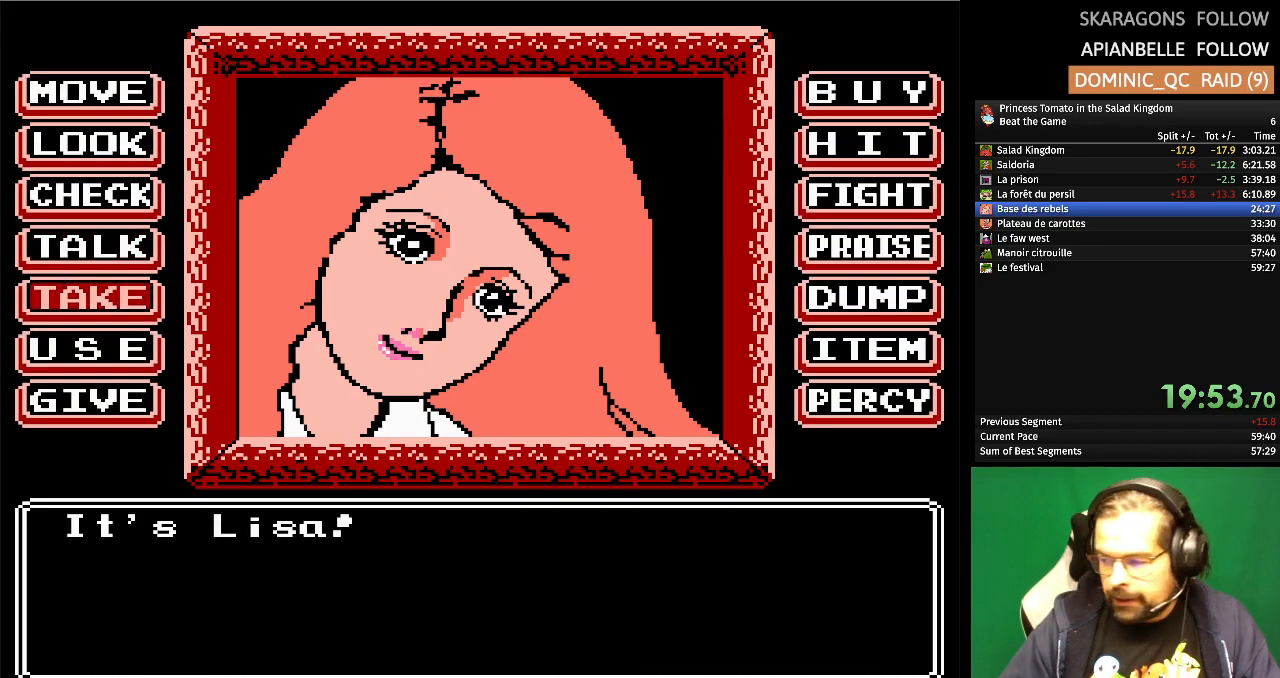
{"buttons": [], "events": []}
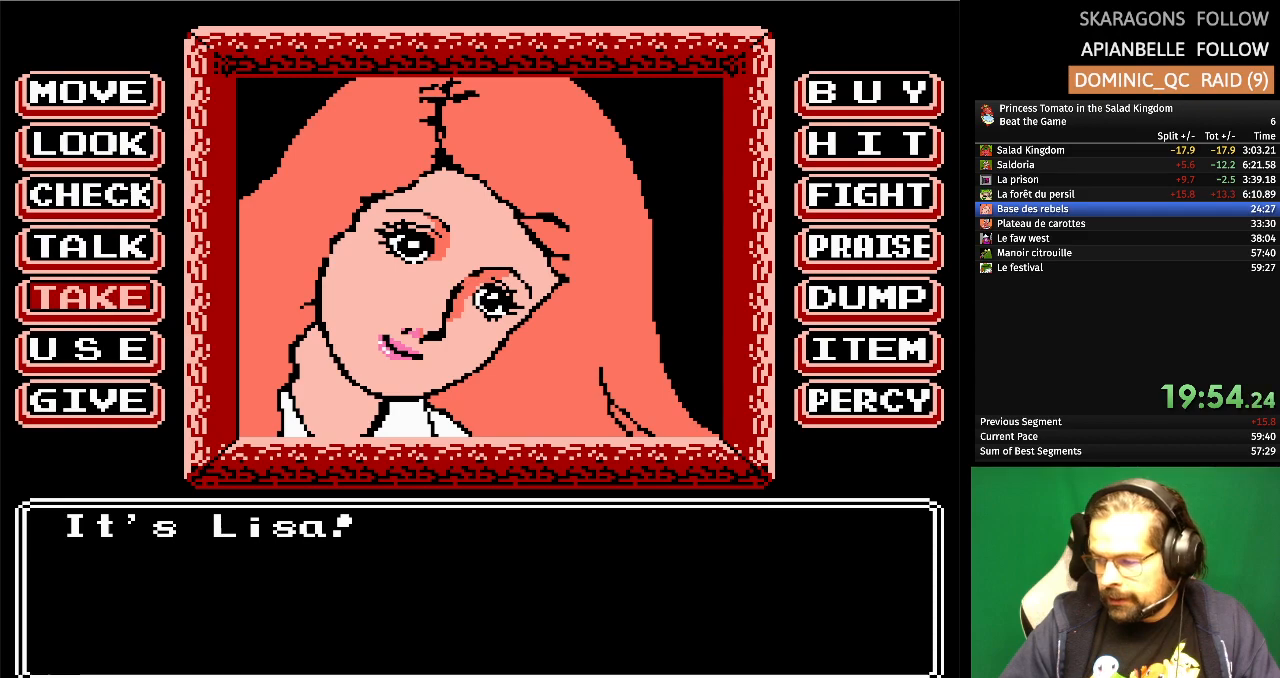
{"buttons": [], "events": []}
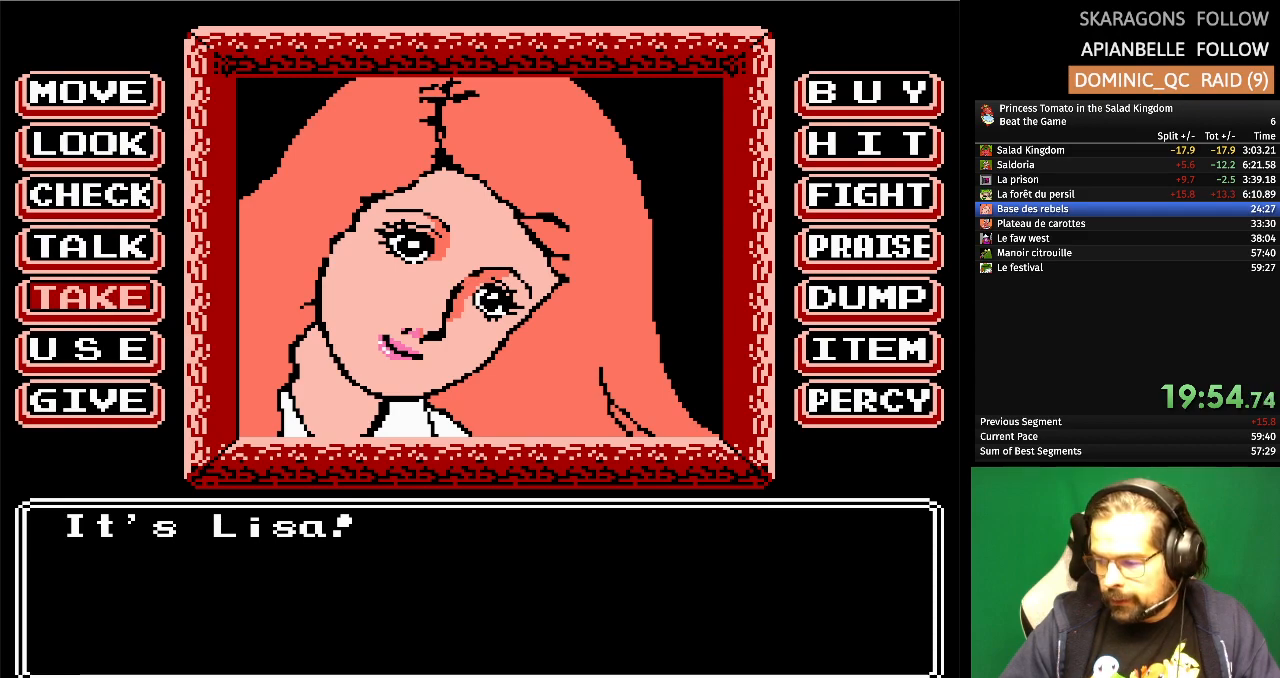
{"buttons": [], "events": []}
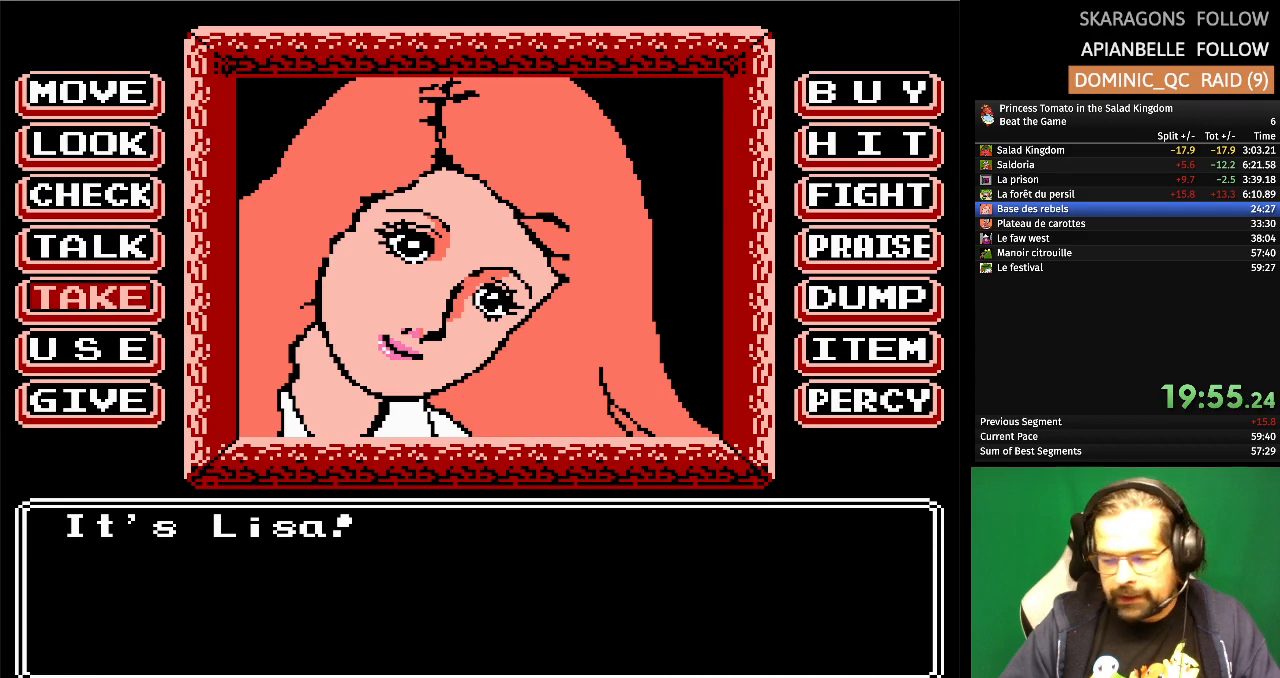
{"buttons": [], "events": [[317, "DPAD_DOWN", "down"], [433, "DPAD_DOWN", "up"]]}
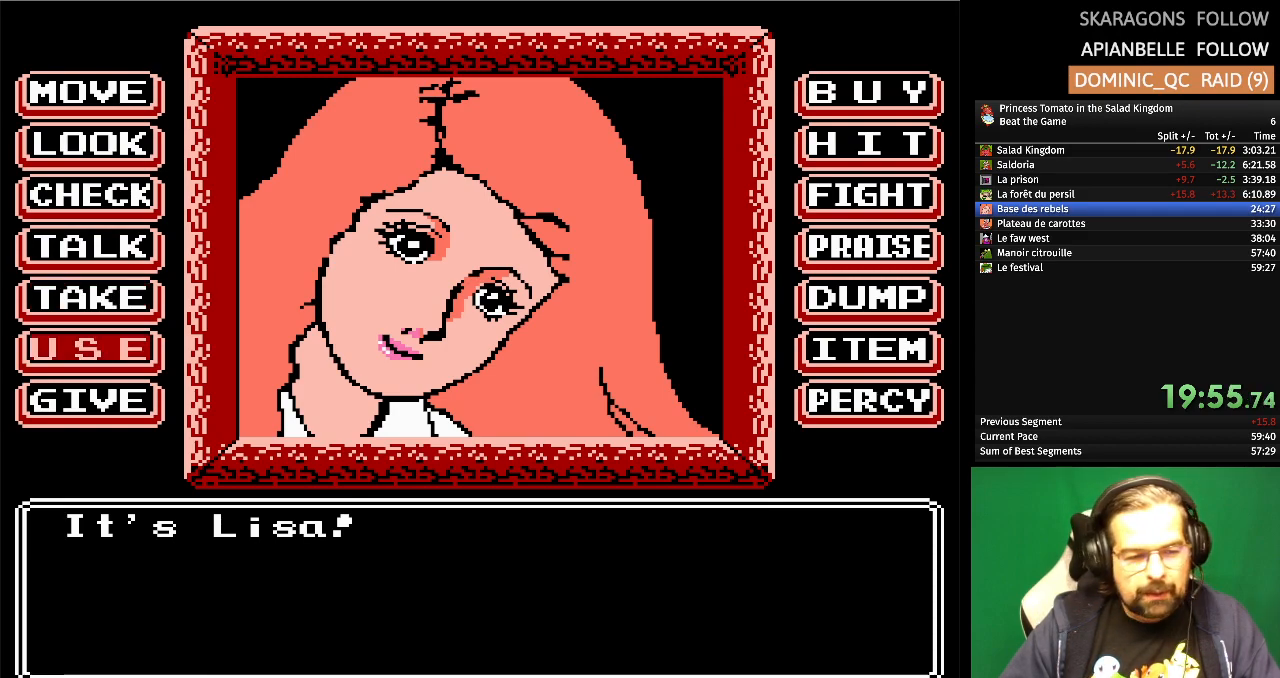
{"buttons": [], "events": [[150, "DPAD_UP", "down"], [267, "DPAD_UP", "up"], [383, "DPAD_UP", "down"], [500, "DPAD_UP", "up"]]}
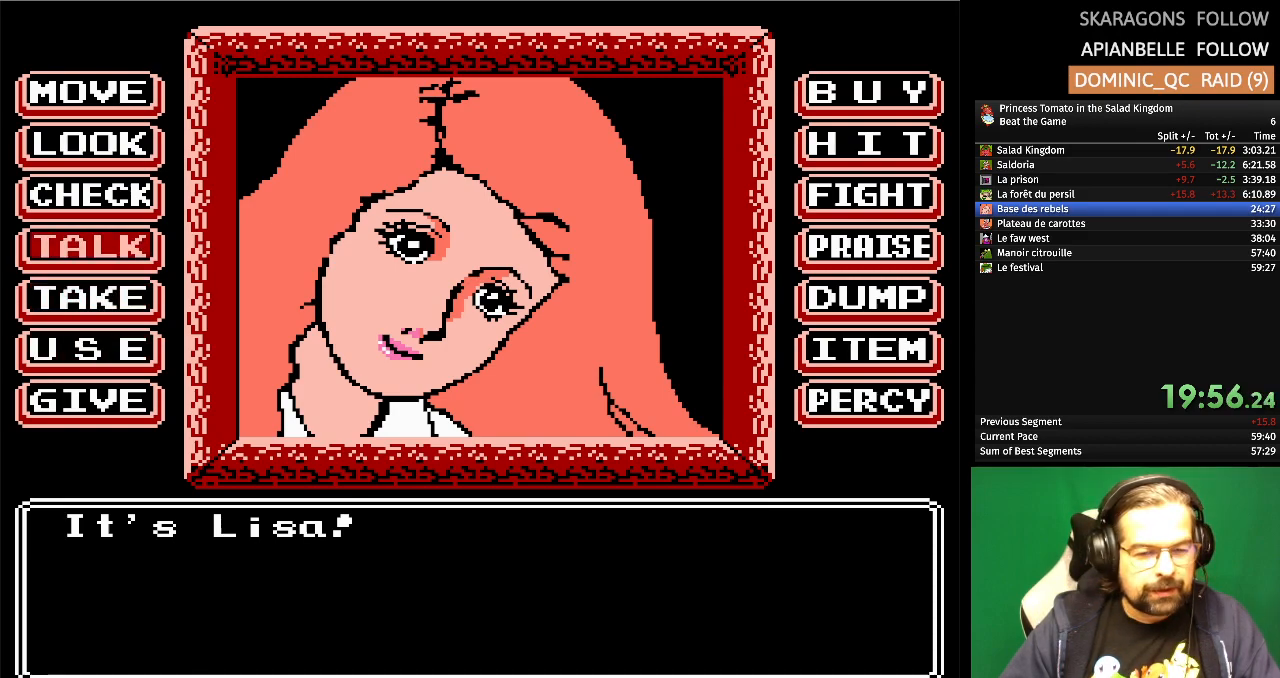
{"buttons": [], "events": [[167, "DPAD_UP", "down"], [283, "DPAD_UP", "up"]]}
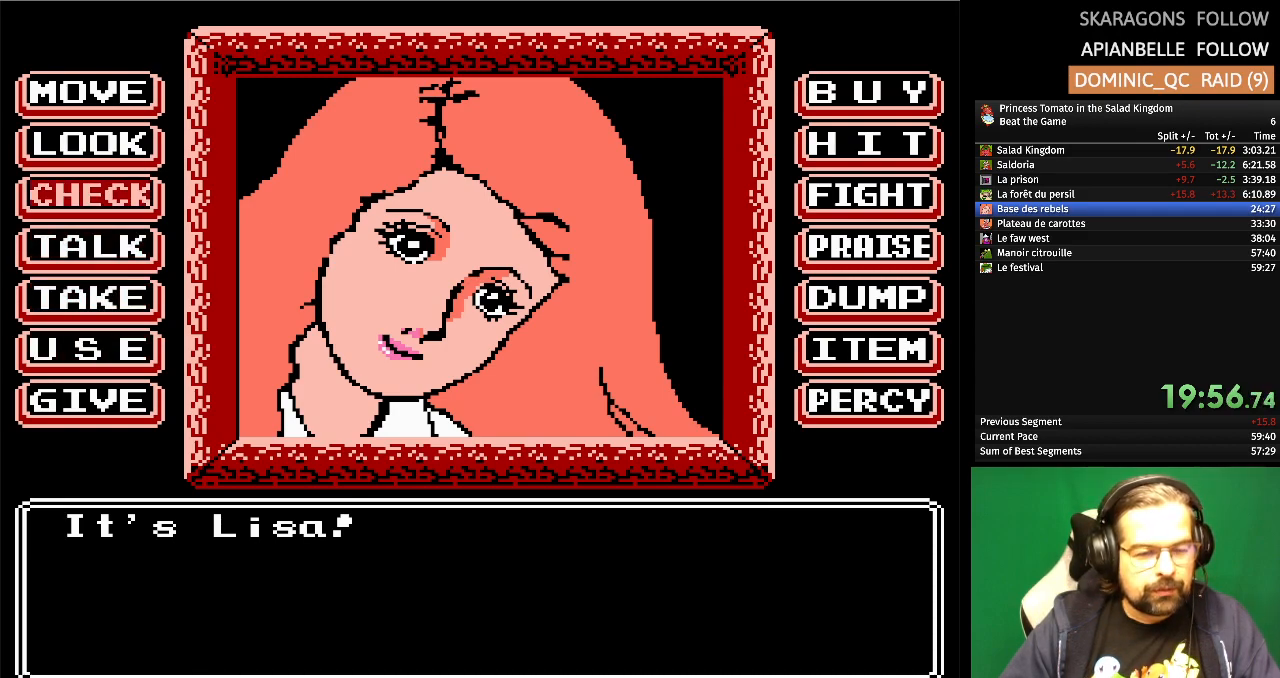
{"buttons": [], "events": []}
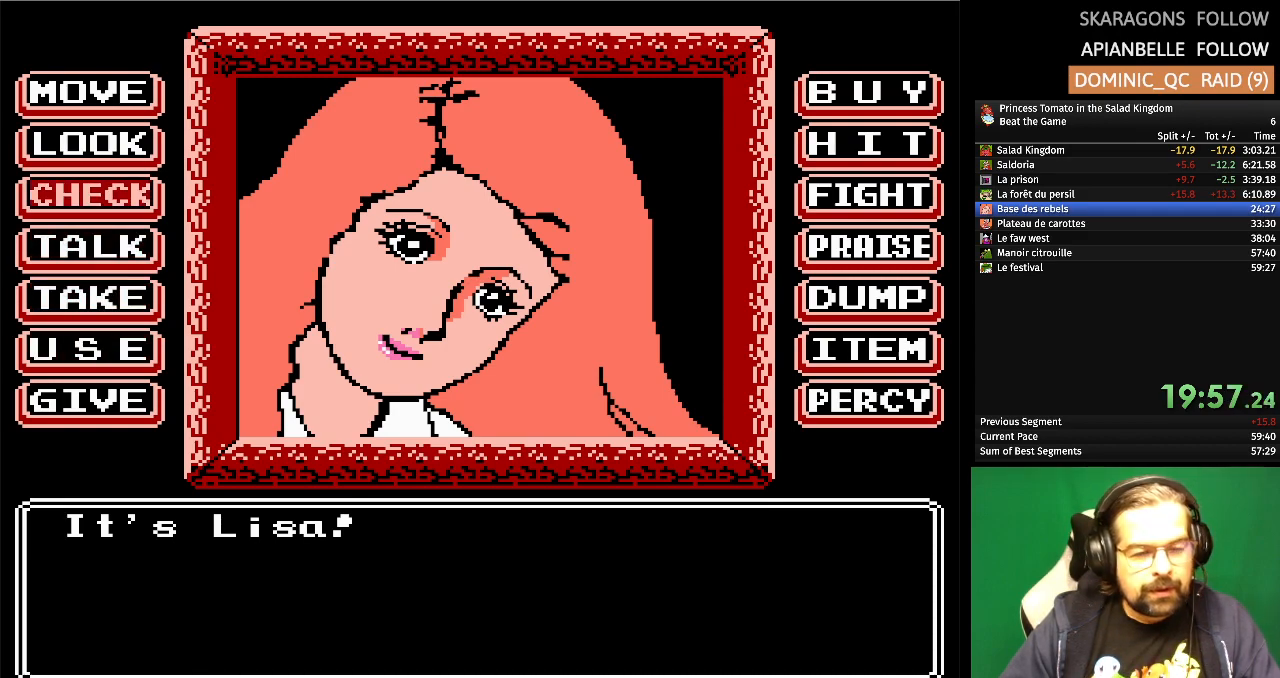
{"buttons": [], "events": [[183, "DPAD_DOWN", "down"], [283, "DPAD_DOWN", "up"]]}
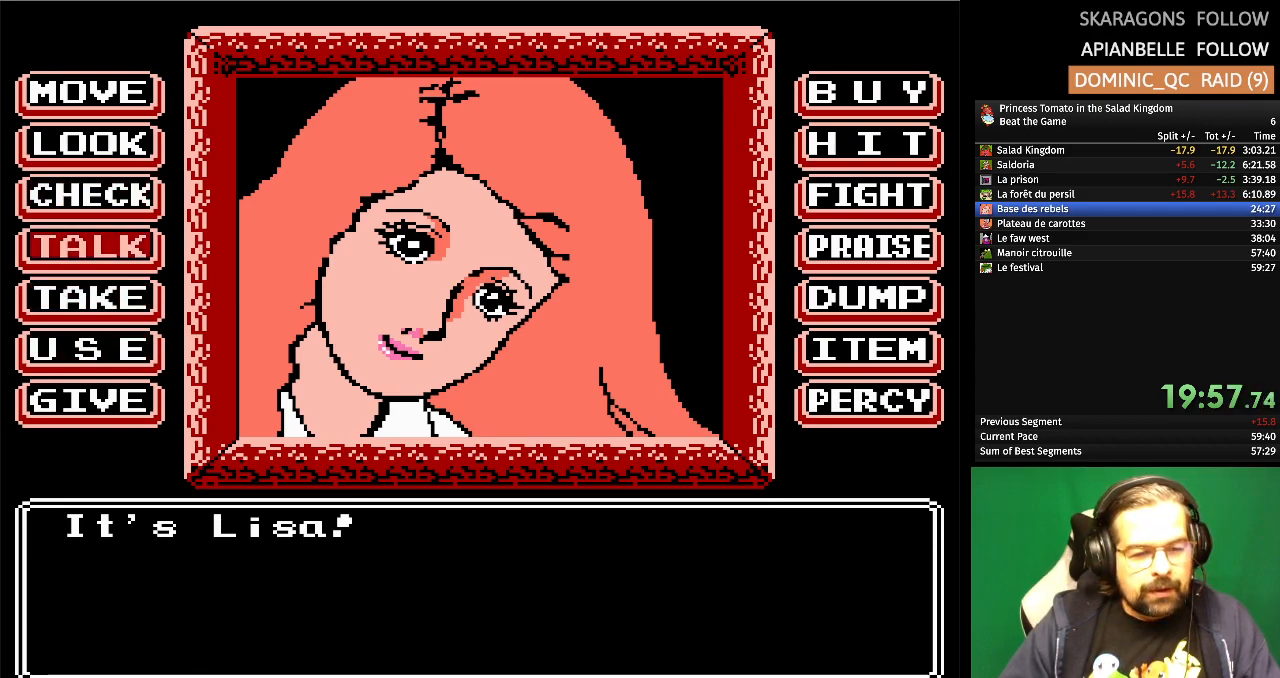
{"buttons": [], "events": [[33, "A", "down"], [217, "A", "up"]]}
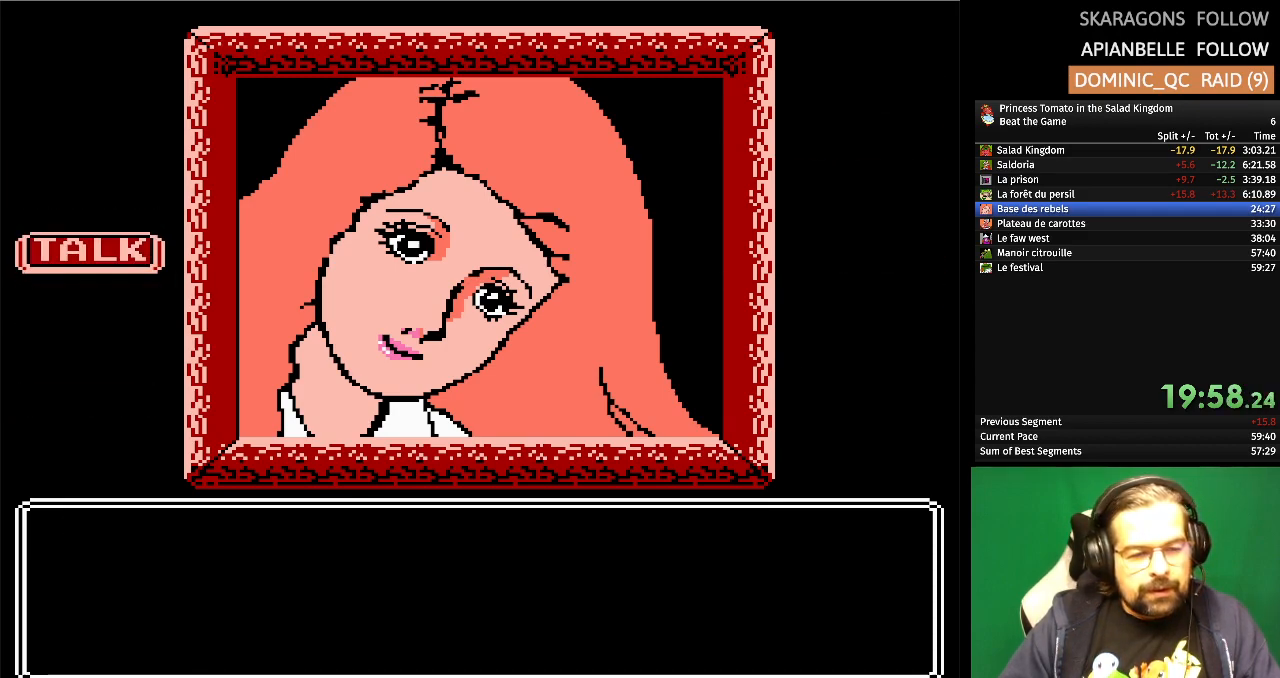
{"buttons": [], "events": []}
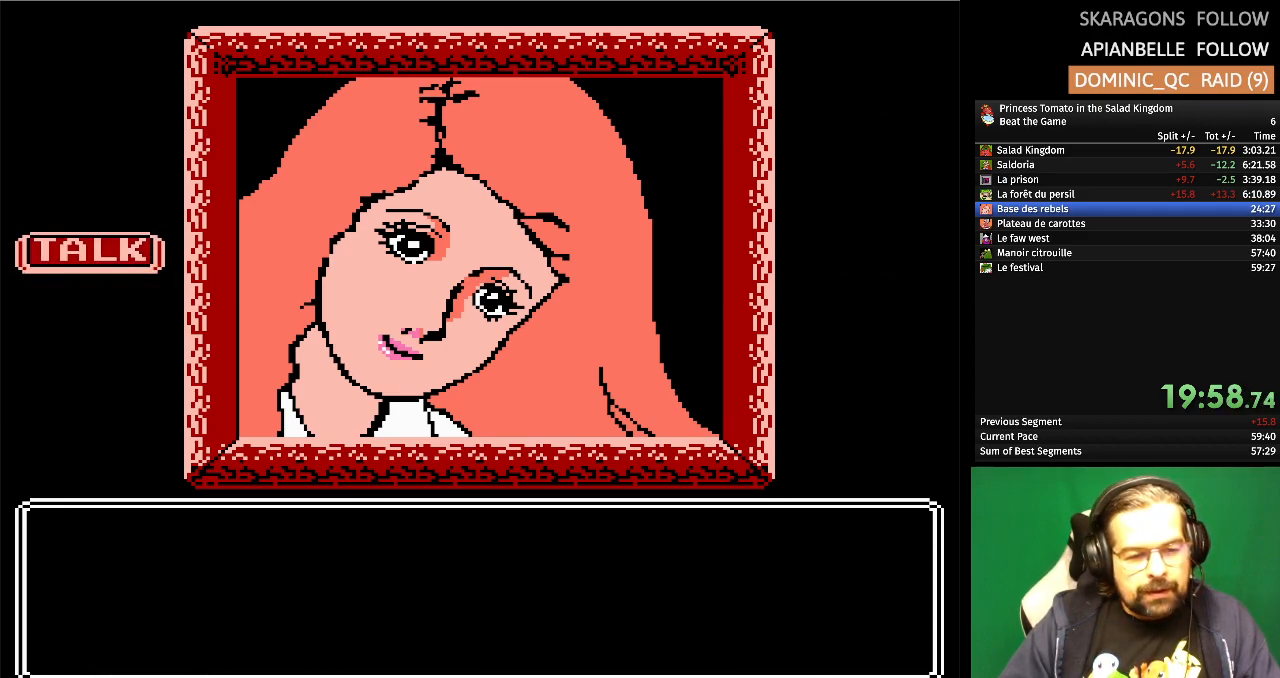
{"buttons": [], "events": []}
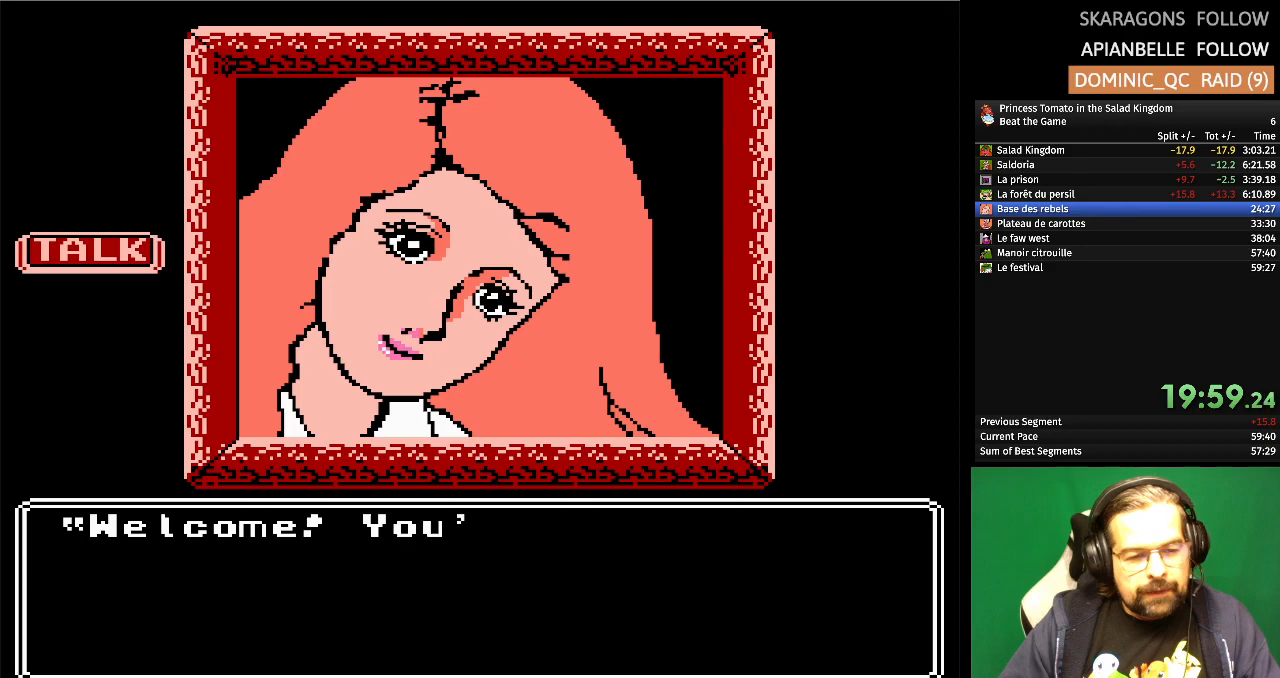
{"buttons": [], "events": []}
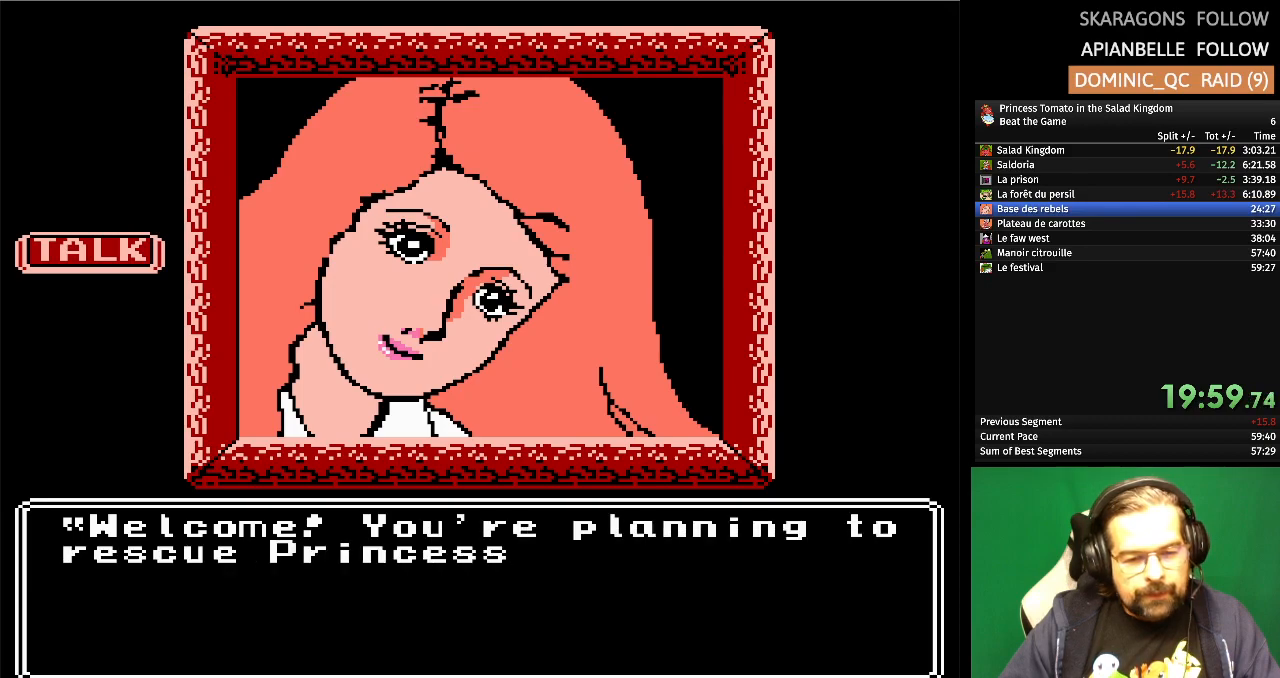
{"buttons": [], "events": []}
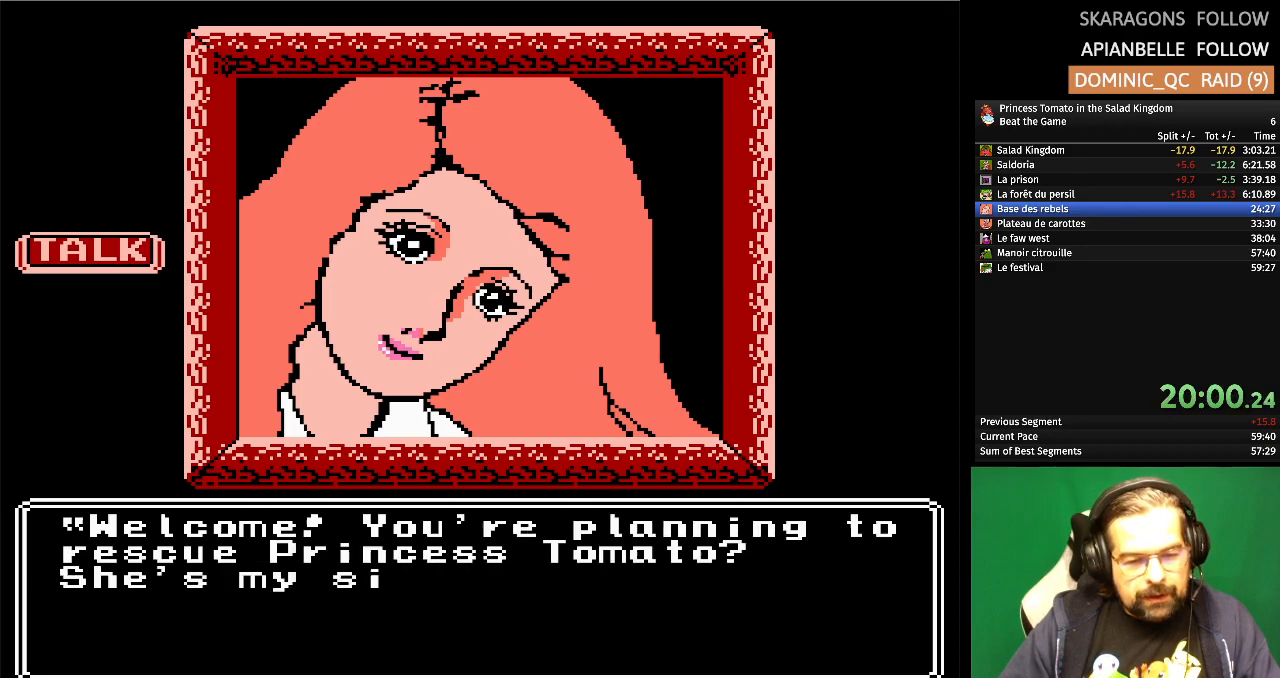
{"buttons": [], "events": [[17, "A", "down"], [200, "A", "up"]]}
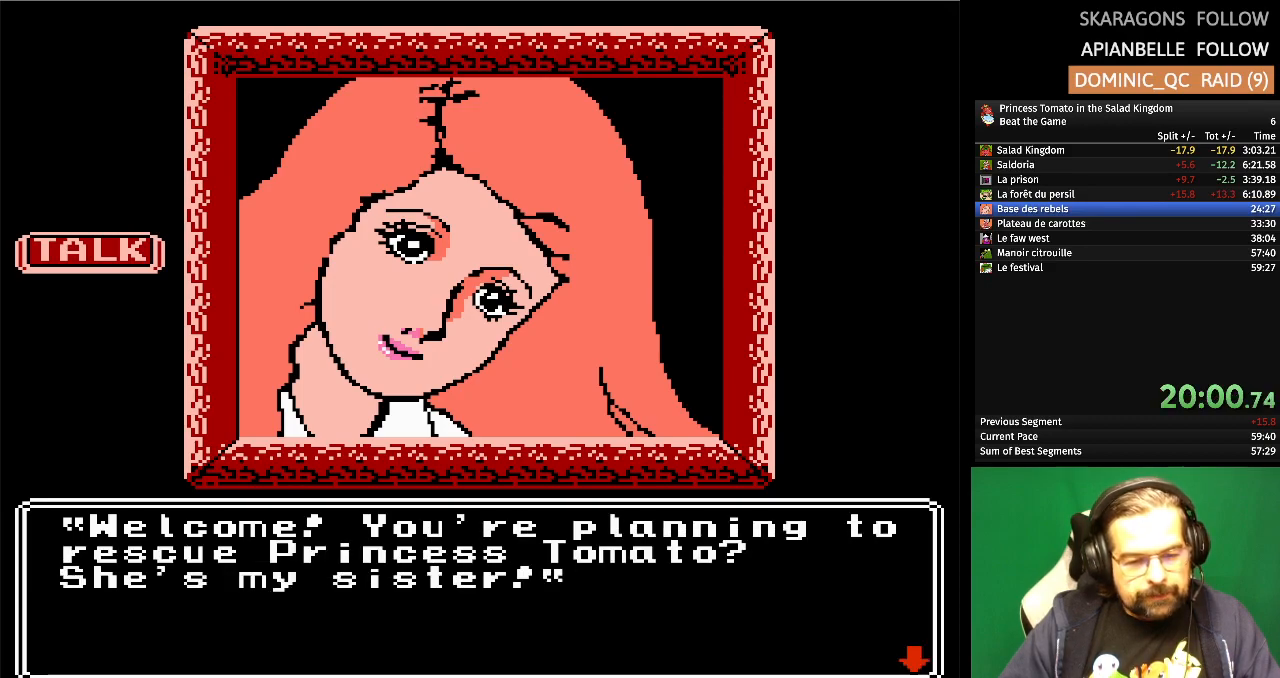
{"buttons": [], "events": [[17, "A", "down"], [183, "A", "up"]]}
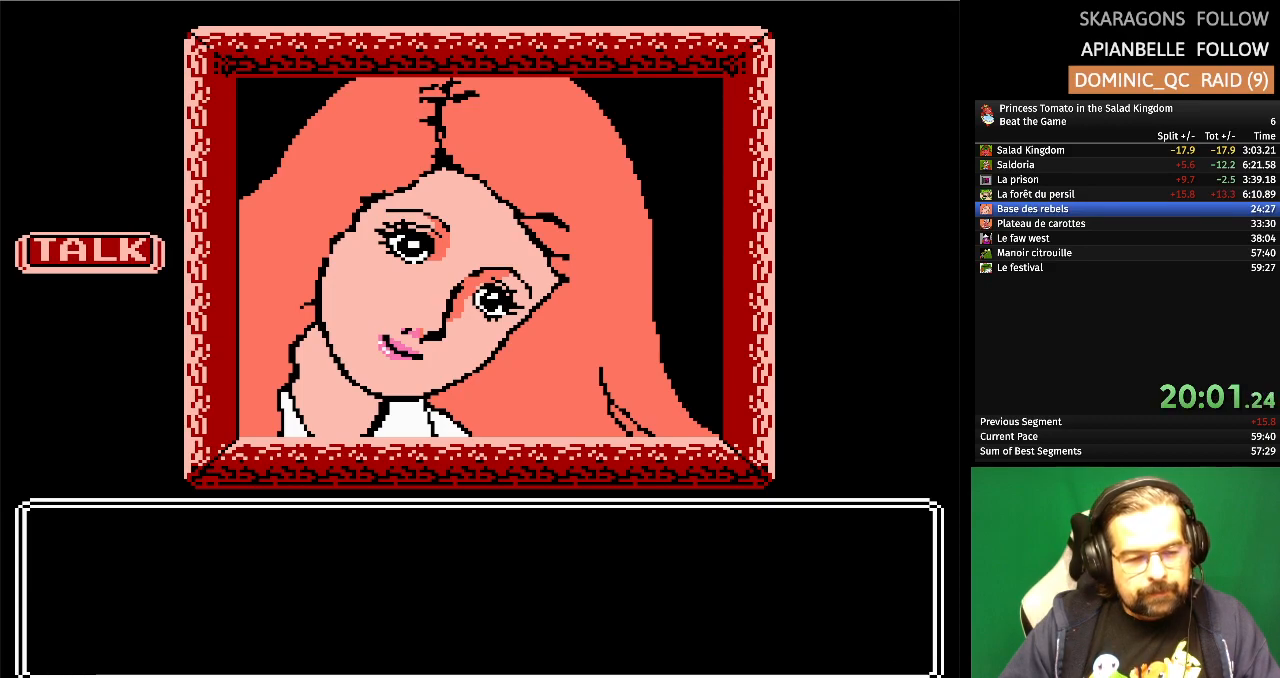
{"buttons": [], "events": []}